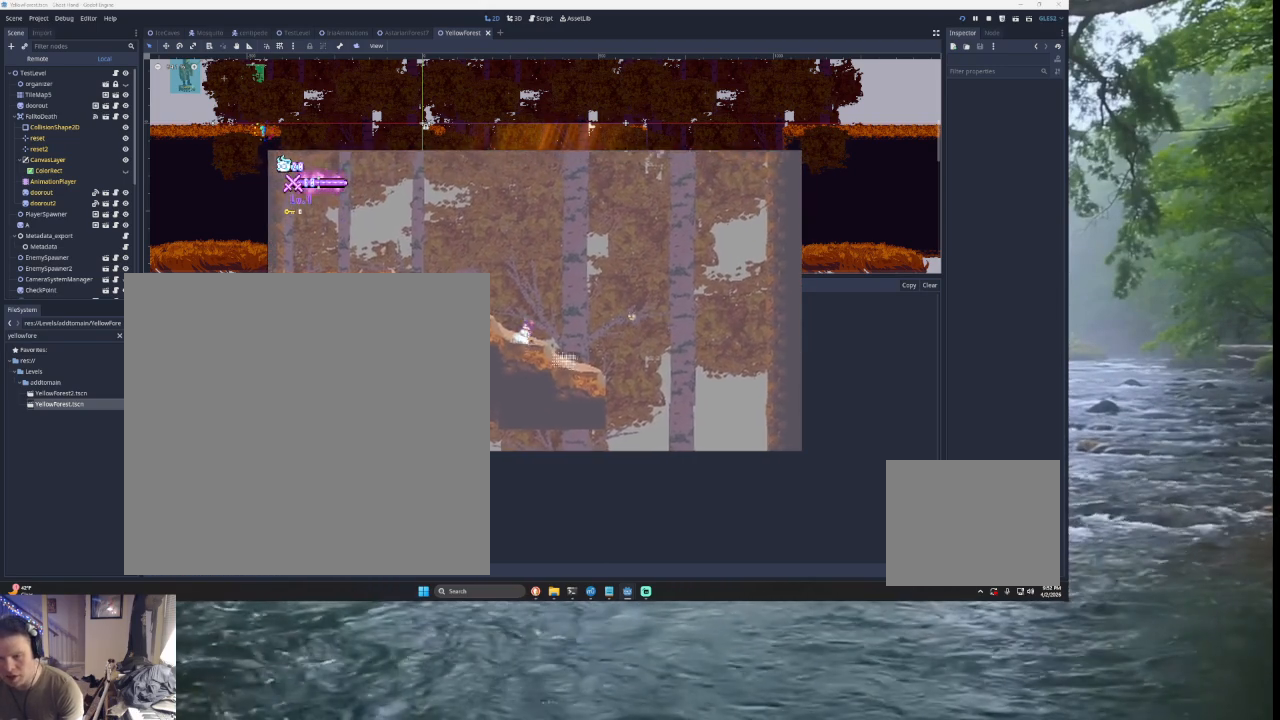
Gameplay with a controller (PlayStation layout); each line is a JSON object with the inputs held at the frame after it. "events" lists button and stick changes between this image and that frame as [ms after this image, input, new state], when the widget could be followed in between. Not read: L2.
{"buttons": ["TRIANGLE"], "left_stick": "left", "right_stick": "center", "events": [[33, "TRIANGLE", "down"], [367, "TRIANGLE", "up"], [500, "TRIANGLE", "down"]]}
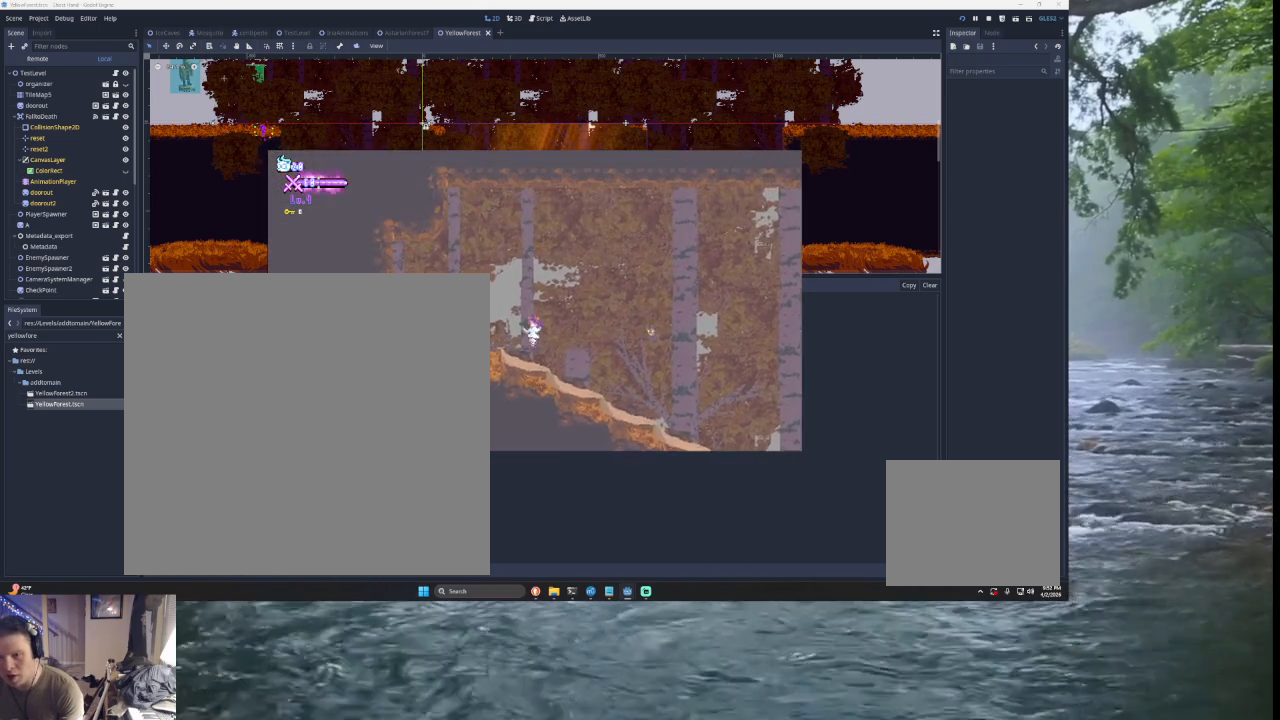
{"buttons": [], "left_stick": "center", "right_stick": "center", "events": [[167, "TRIANGLE", "up"], [333, "left_stick", "center"], [400, "left_stick", "right"], [500, "left_stick", "center"]]}
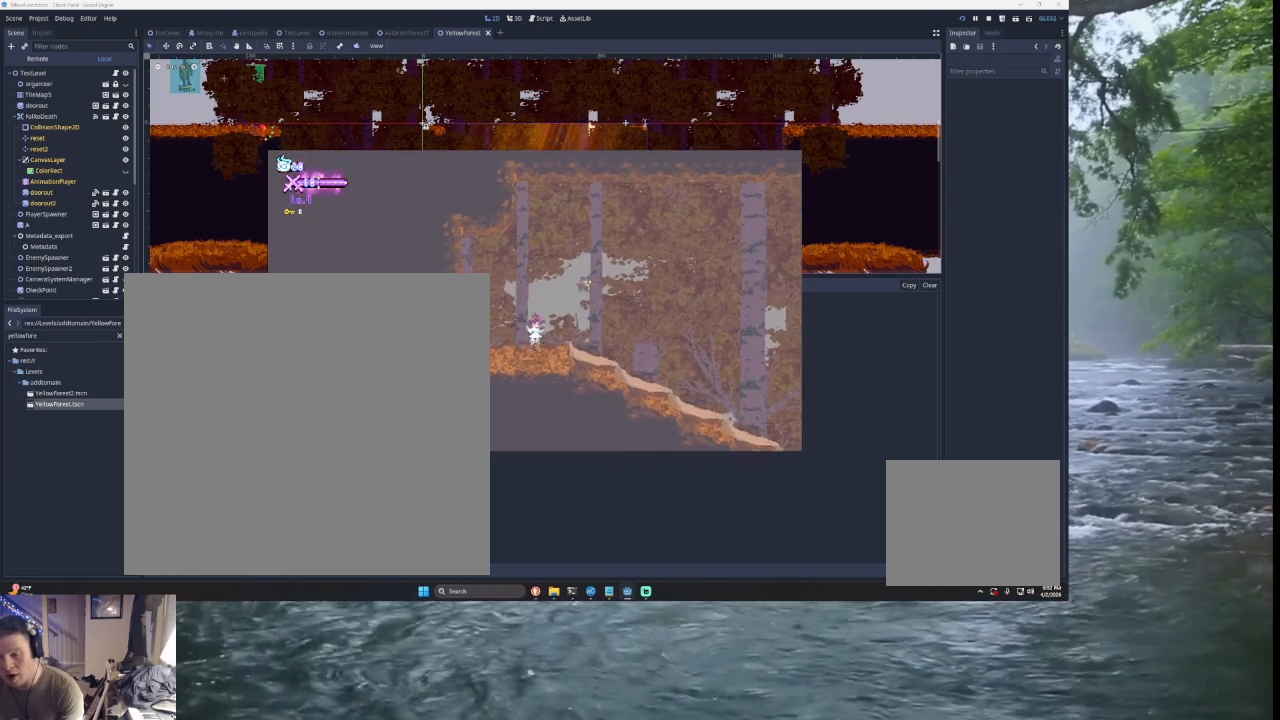
{"buttons": [], "left_stick": "center", "right_stick": "center", "events": [[67, "left_stick", "left"], [200, "left_stick", "center"]]}
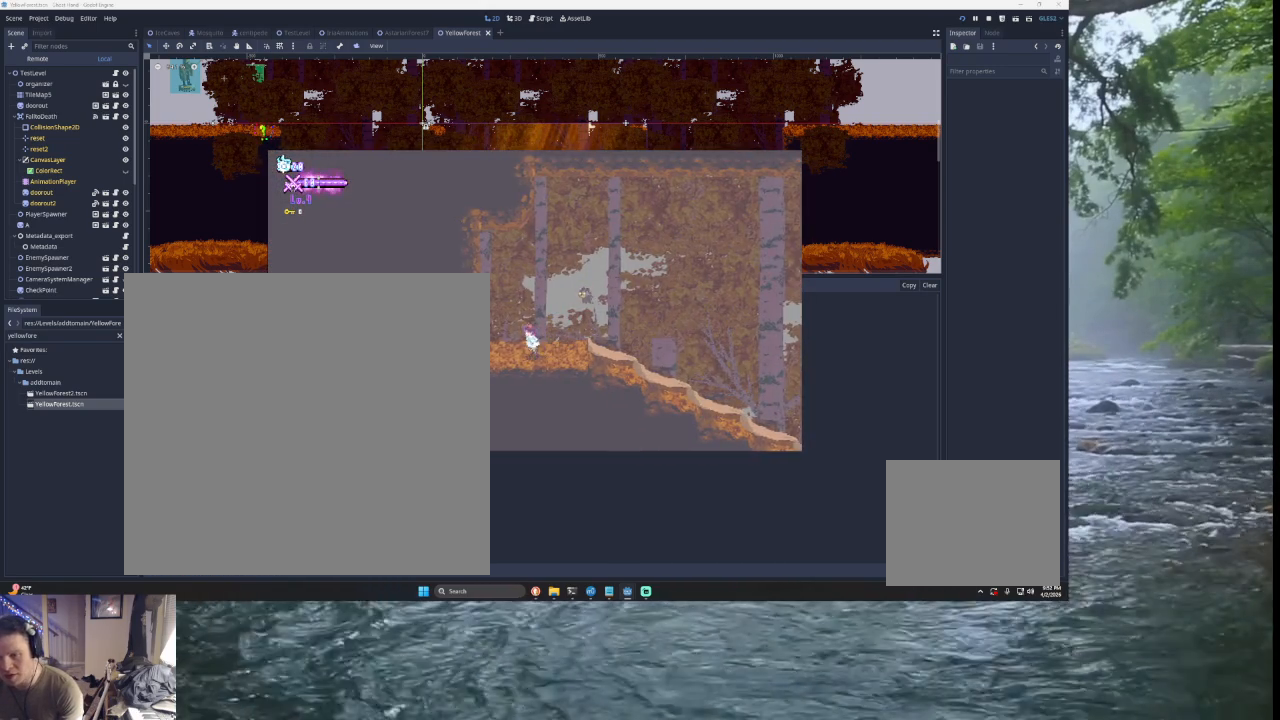
{"buttons": [], "left_stick": "center", "right_stick": "center", "events": [[33, "left_stick", "left"], [267, "left_stick", "center"], [367, "left_stick", "right"], [500, "left_stick", "center"]]}
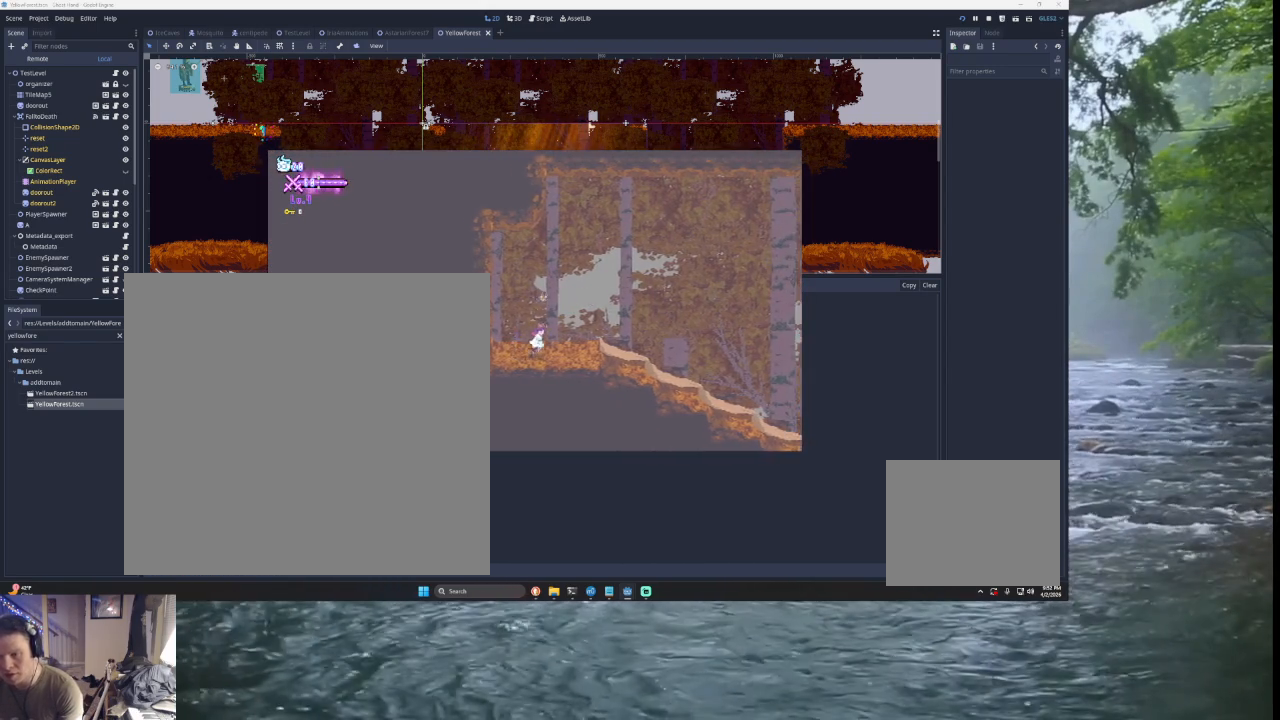
{"buttons": [], "left_stick": "right", "right_stick": "center", "events": [[100, "left_stick", "left"], [267, "TRIANGLE", "down"], [433, "TRIANGLE", "up"], [433, "left_stick", "center"], [500, "left_stick", "right"]]}
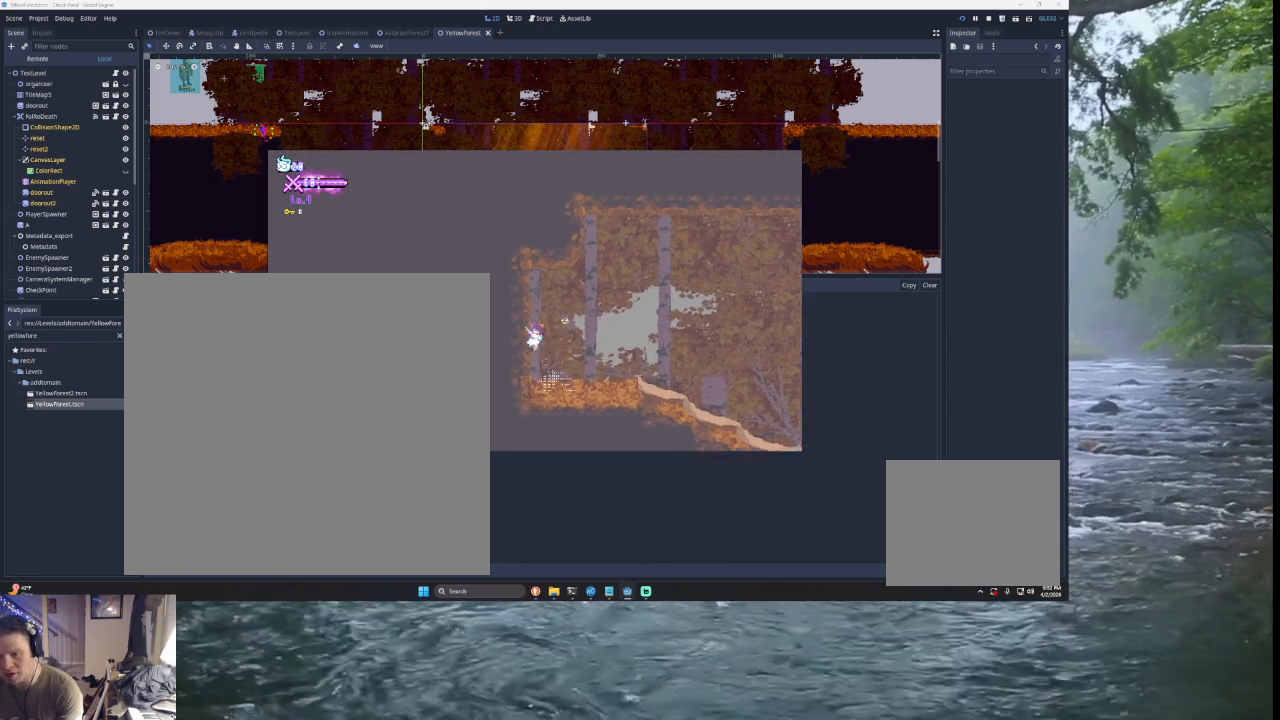
{"buttons": [], "left_stick": "right", "right_stick": "center", "events": [[33, "TRIANGLE", "down"], [233, "TRIANGLE", "up"]]}
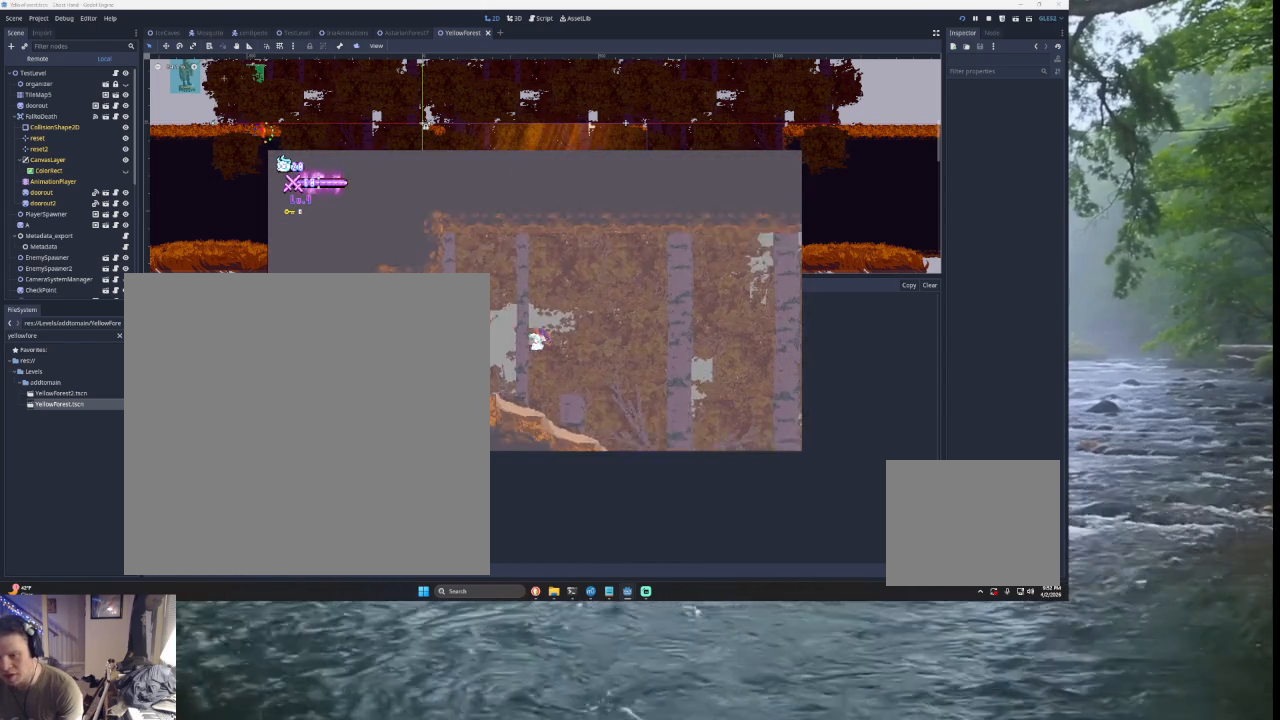
{"buttons": [], "left_stick": "right", "right_stick": "center", "events": []}
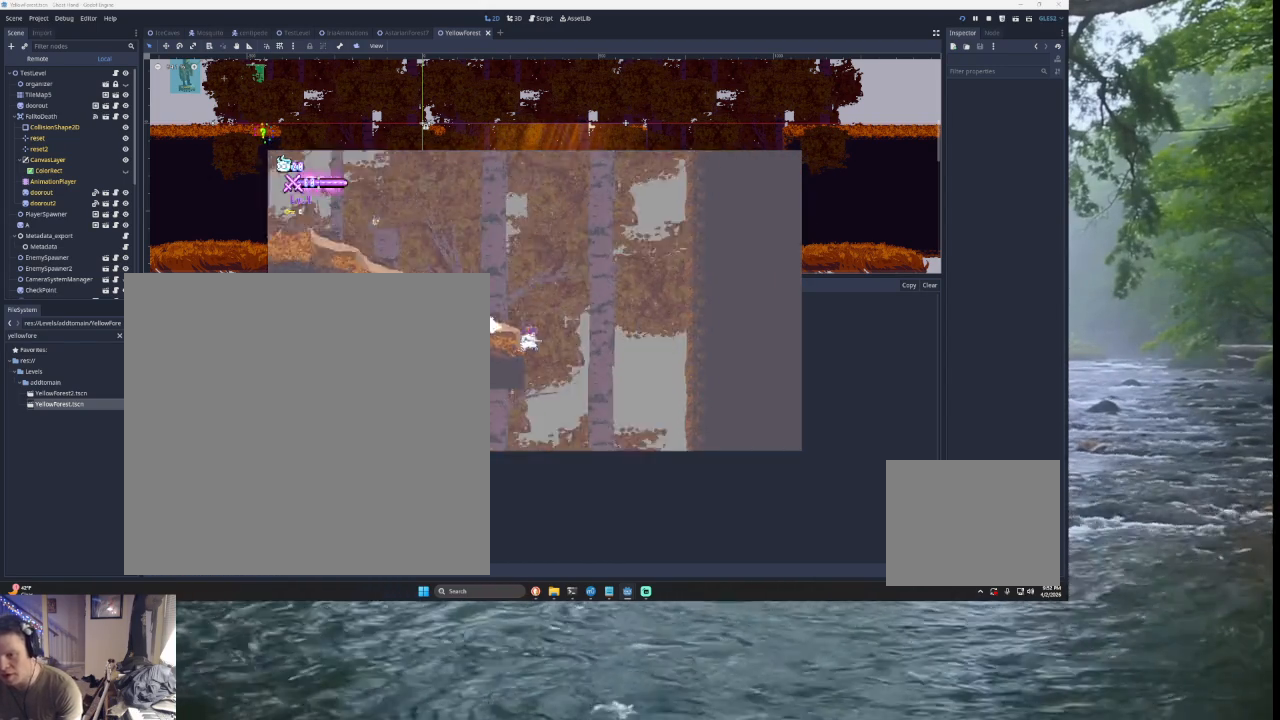
{"buttons": ["L3"], "left_stick": "left", "right_stick": "center", "events": [[167, "left_stick", "left"], [200, "L3", "down"]]}
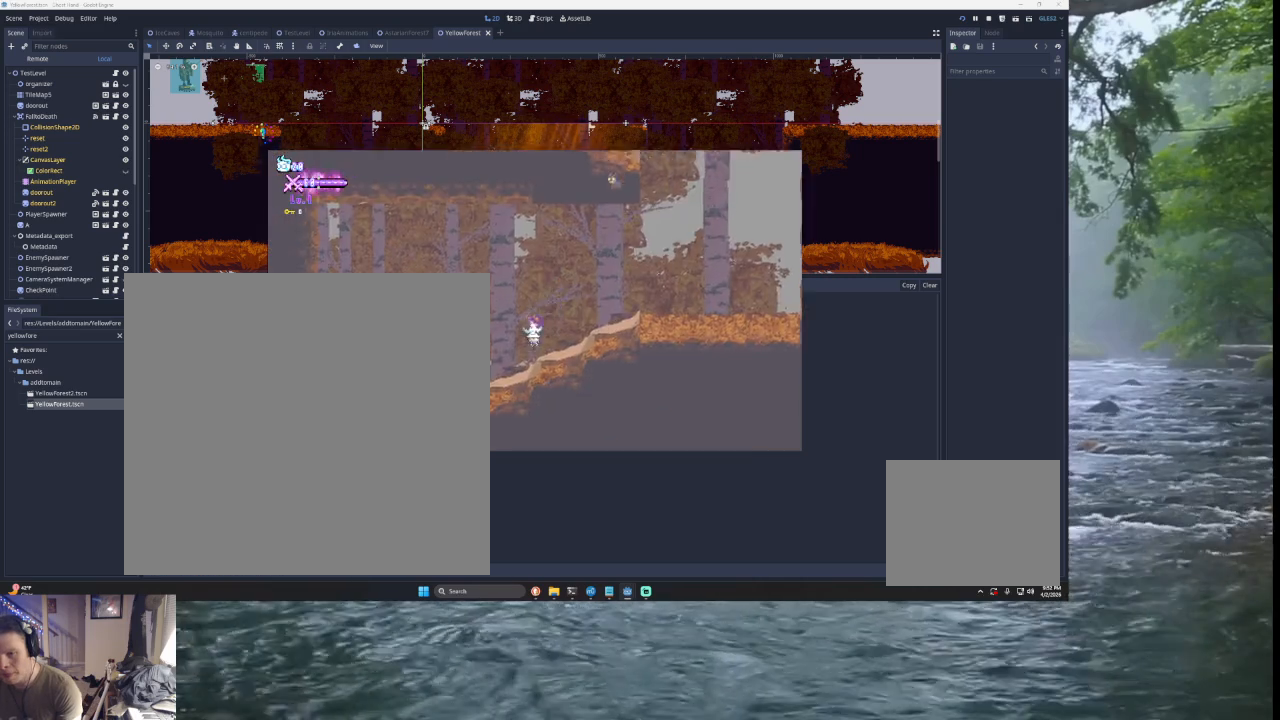
{"buttons": ["L3"], "left_stick": "left", "right_stick": "center", "events": []}
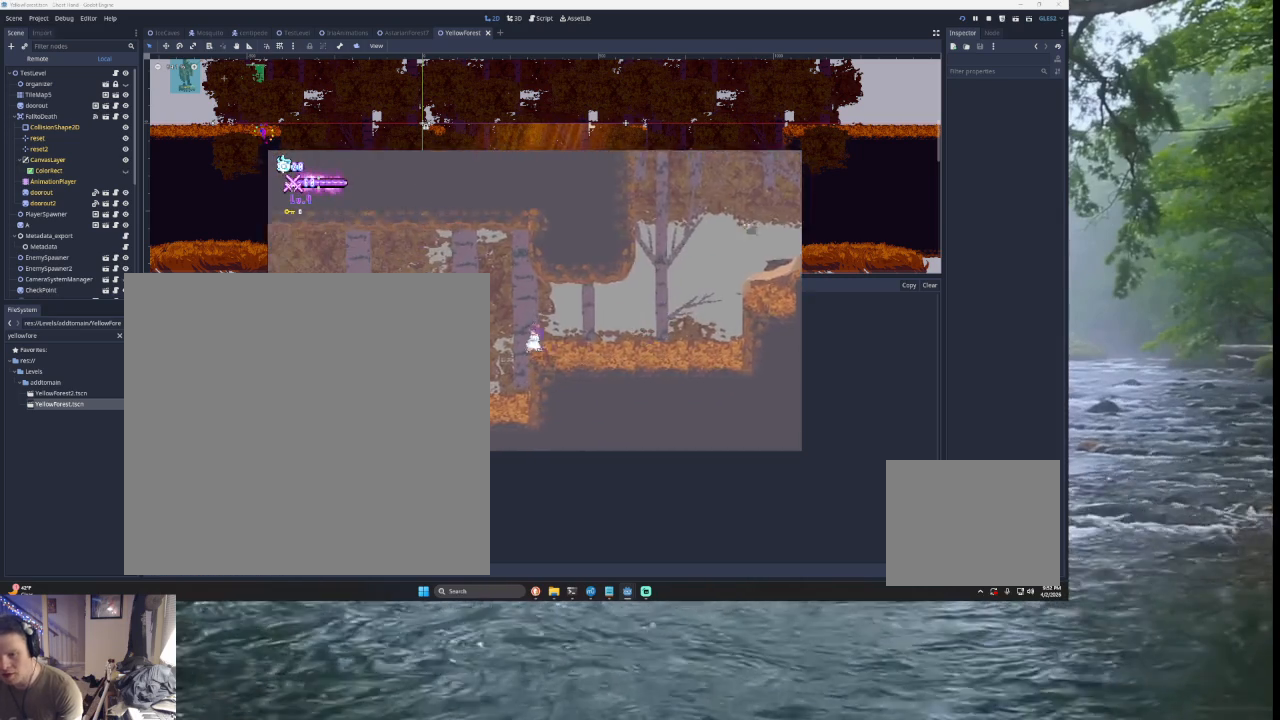
{"buttons": ["L3"], "left_stick": "left", "right_stick": "center", "events": []}
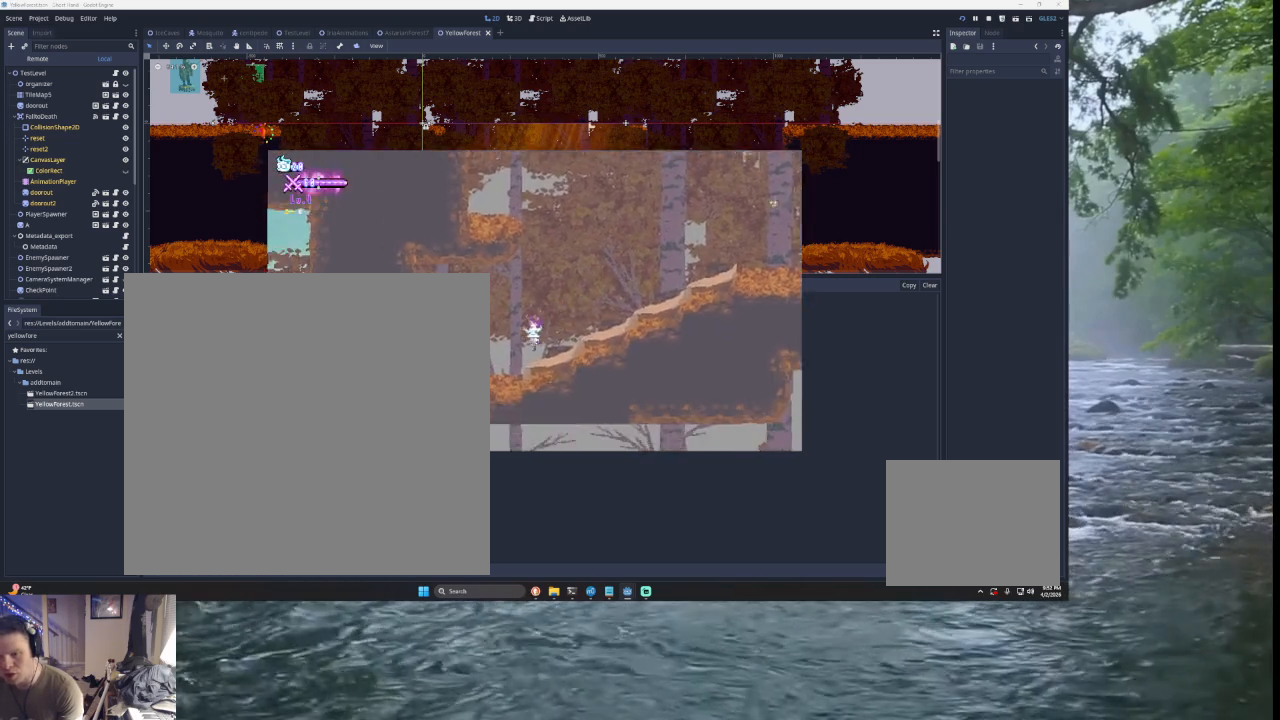
{"buttons": ["L3"], "left_stick": "left", "right_stick": "center", "events": []}
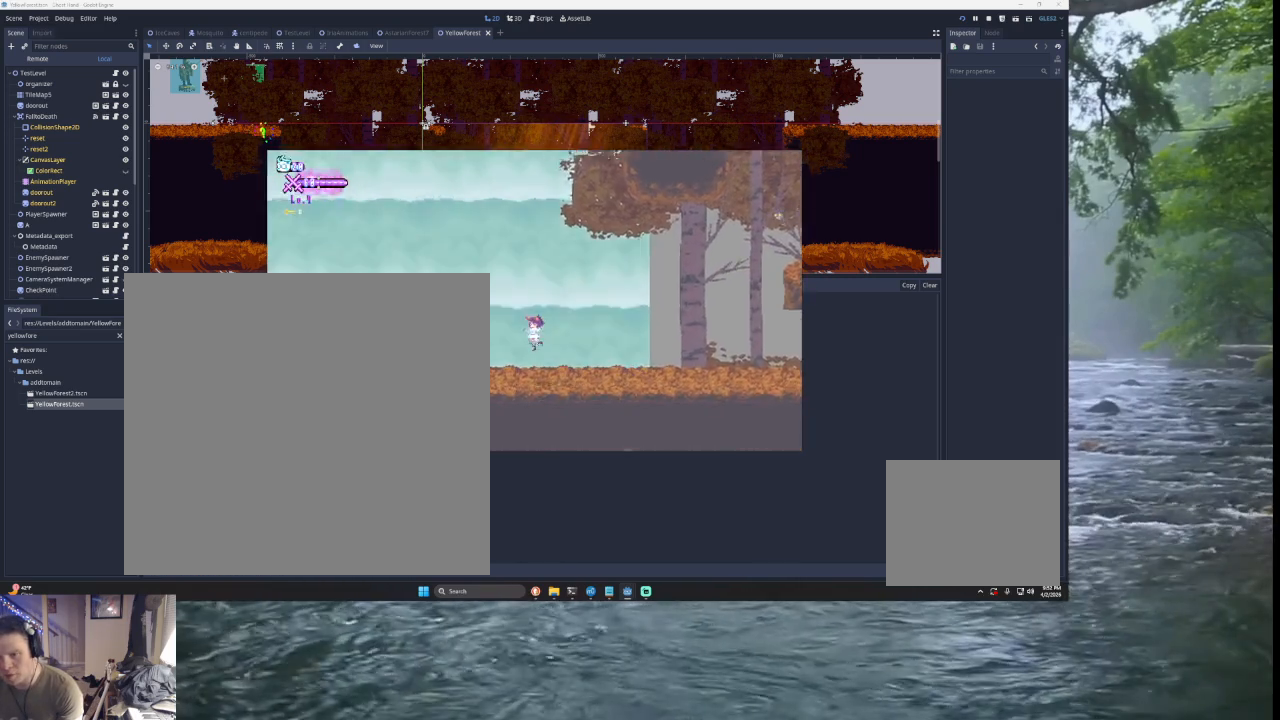
{"buttons": ["L3"], "left_stick": "left", "right_stick": "center", "events": []}
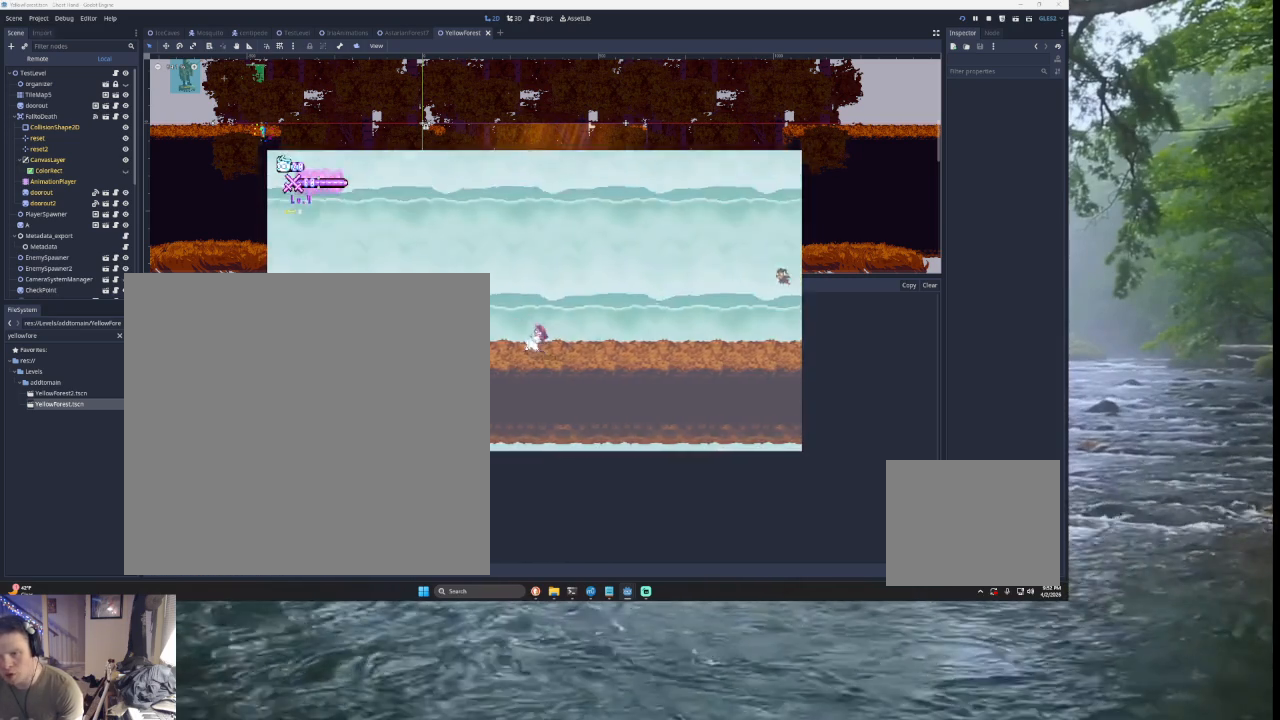
{"buttons": ["TRIANGLE", "L3"], "left_stick": "left", "right_stick": "center", "events": [[233, "TRIANGLE", "down"]]}
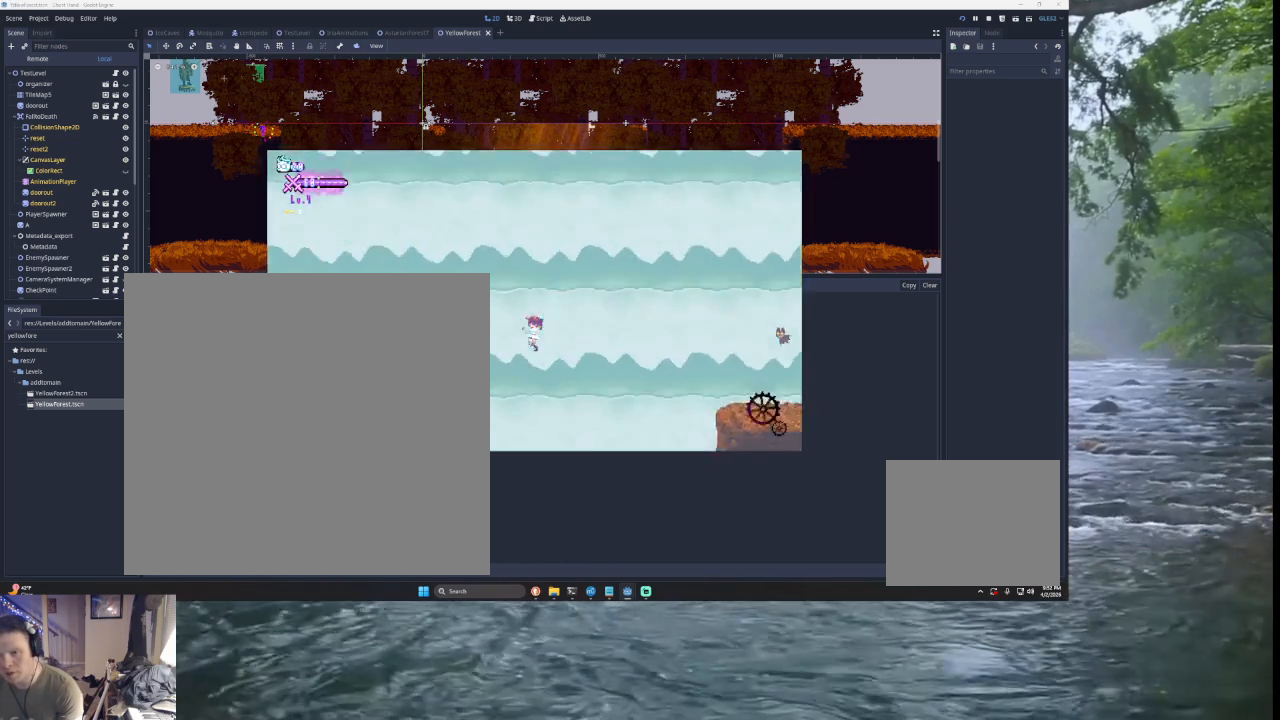
{"buttons": ["L3"], "left_stick": "left", "right_stick": "center", "events": [[433, "TRIANGLE", "up"]]}
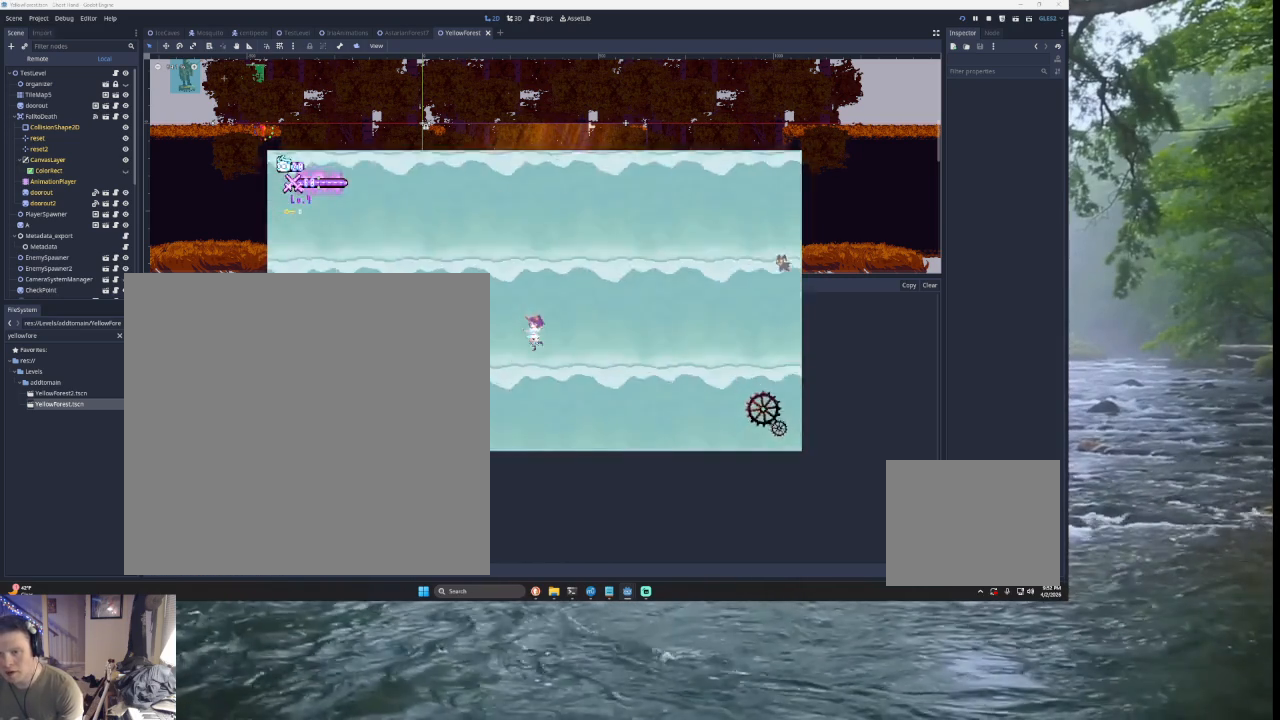
{"buttons": ["L3"], "left_stick": "left", "right_stick": "center", "events": [[100, "TRIANGLE", "down"], [500, "TRIANGLE", "up"]]}
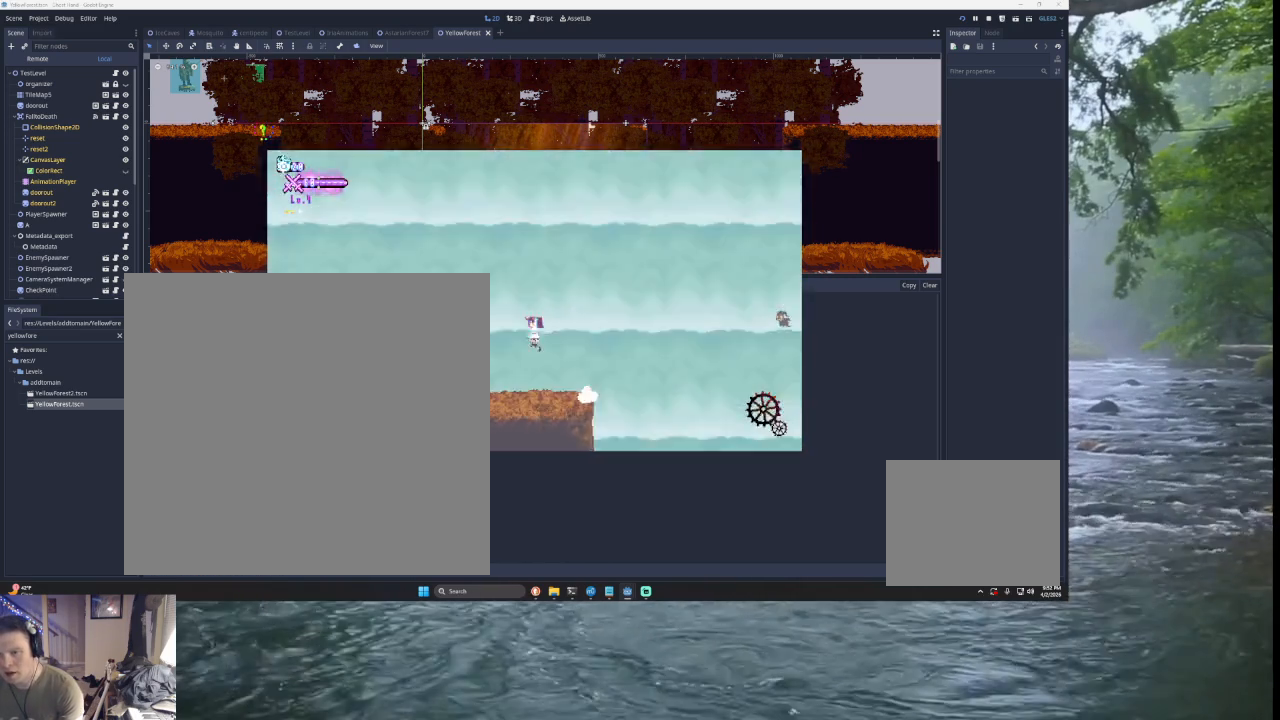
{"buttons": ["L3"], "left_stick": "left", "right_stick": "center", "events": []}
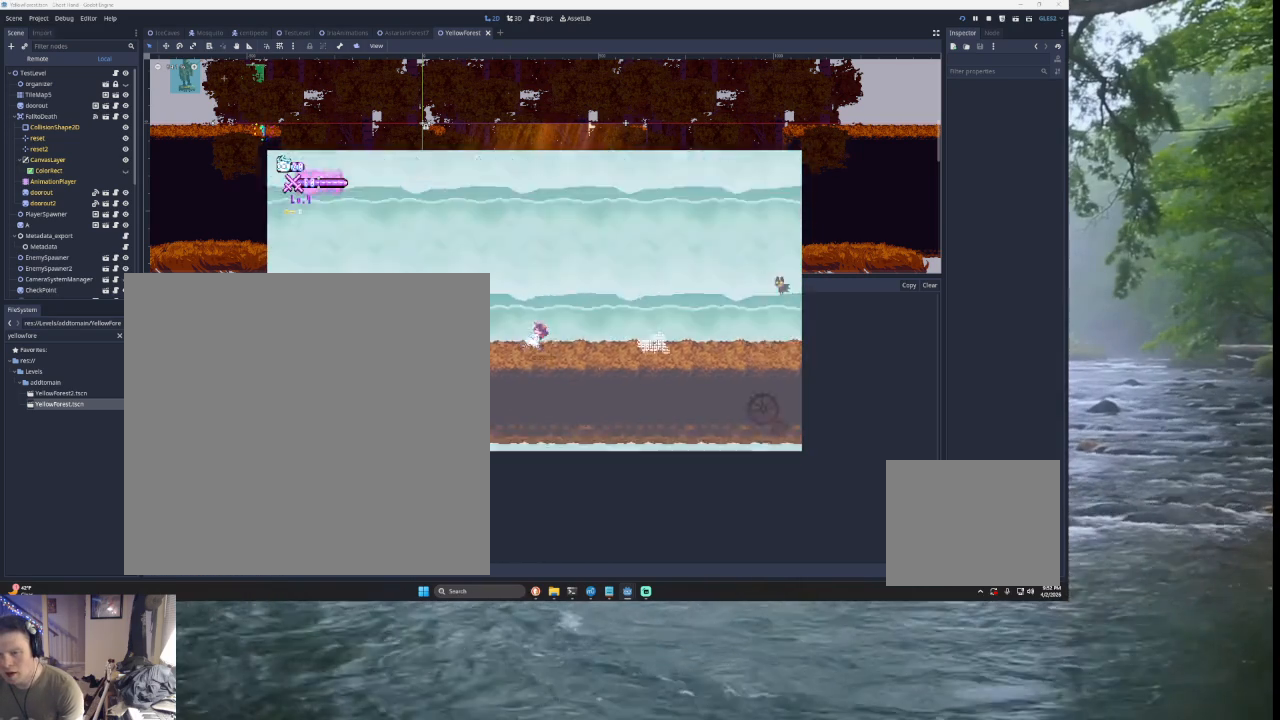
{"buttons": ["L3"], "left_stick": "left", "right_stick": "center", "events": []}
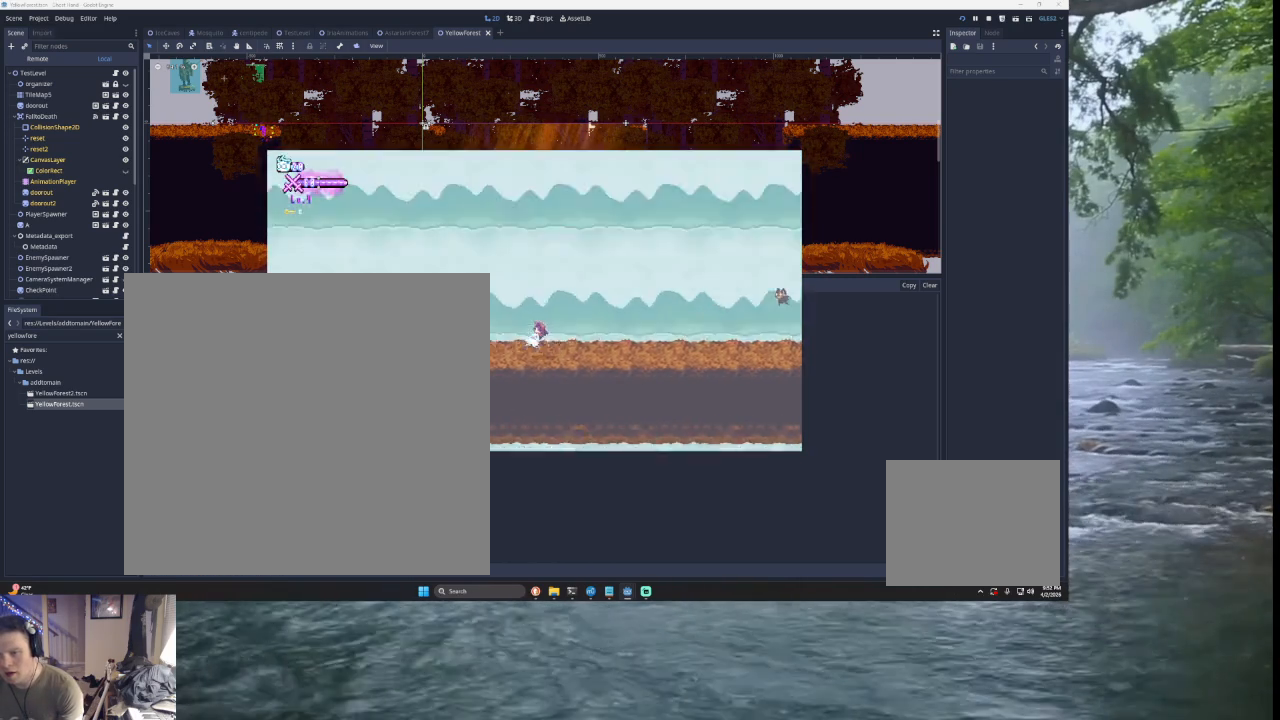
{"buttons": ["TRIANGLE", "L3"], "left_stick": "left", "right_stick": "center", "events": [[100, "TRIANGLE", "down"]]}
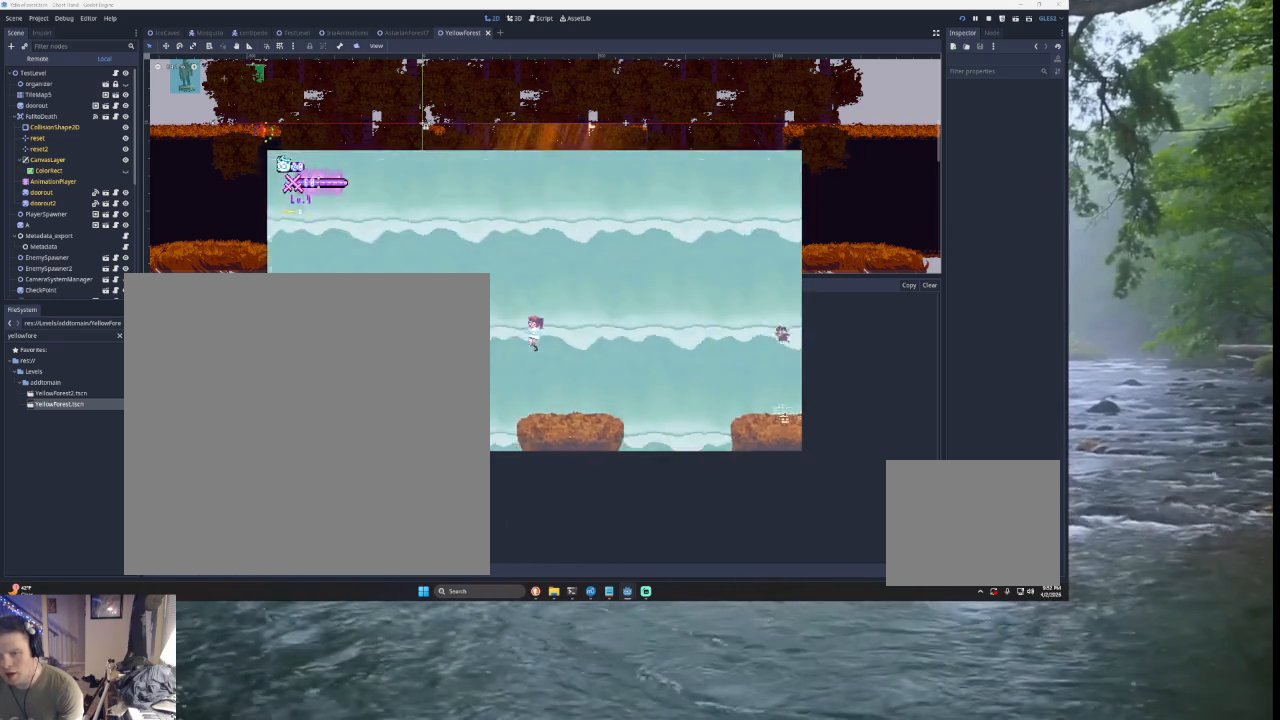
{"buttons": ["L3"], "left_stick": "left", "right_stick": "center", "events": [[33, "TRIANGLE", "up"], [267, "TRIANGLE", "down"], [467, "TRIANGLE", "up"]]}
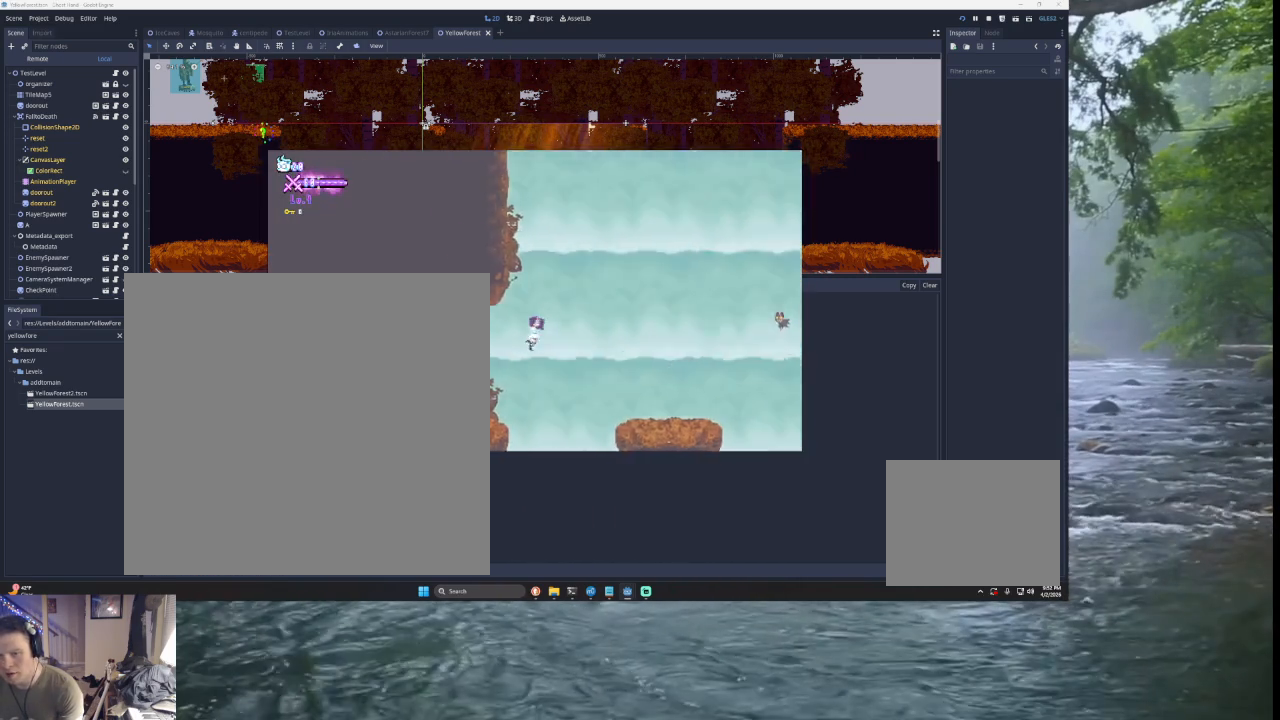
{"buttons": [], "left_stick": "right", "right_stick": "center", "events": [[133, "SQUARE", "down"], [167, "L3", "up"], [267, "SQUARE", "up"], [333, "left_stick", "center"], [433, "left_stick", "right"]]}
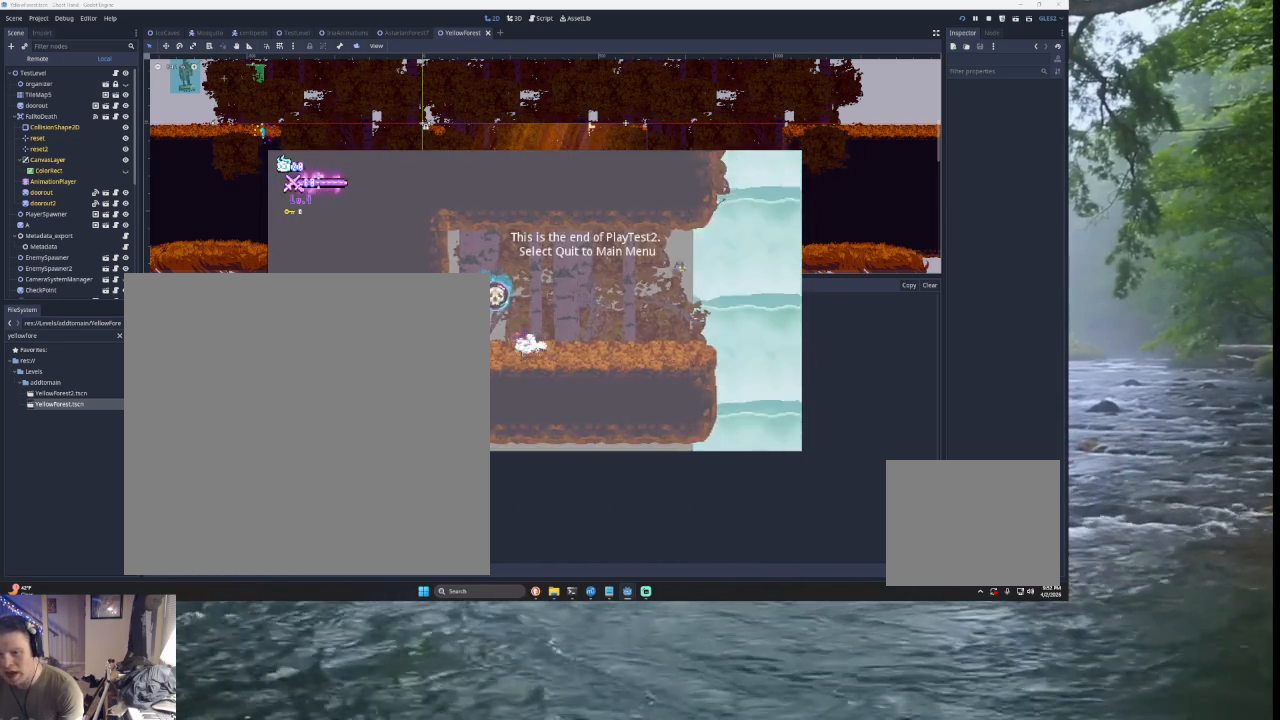
{"buttons": [], "left_stick": "right", "right_stick": "center", "events": [[133, "left_stick", "center"], [300, "left_stick", "right"]]}
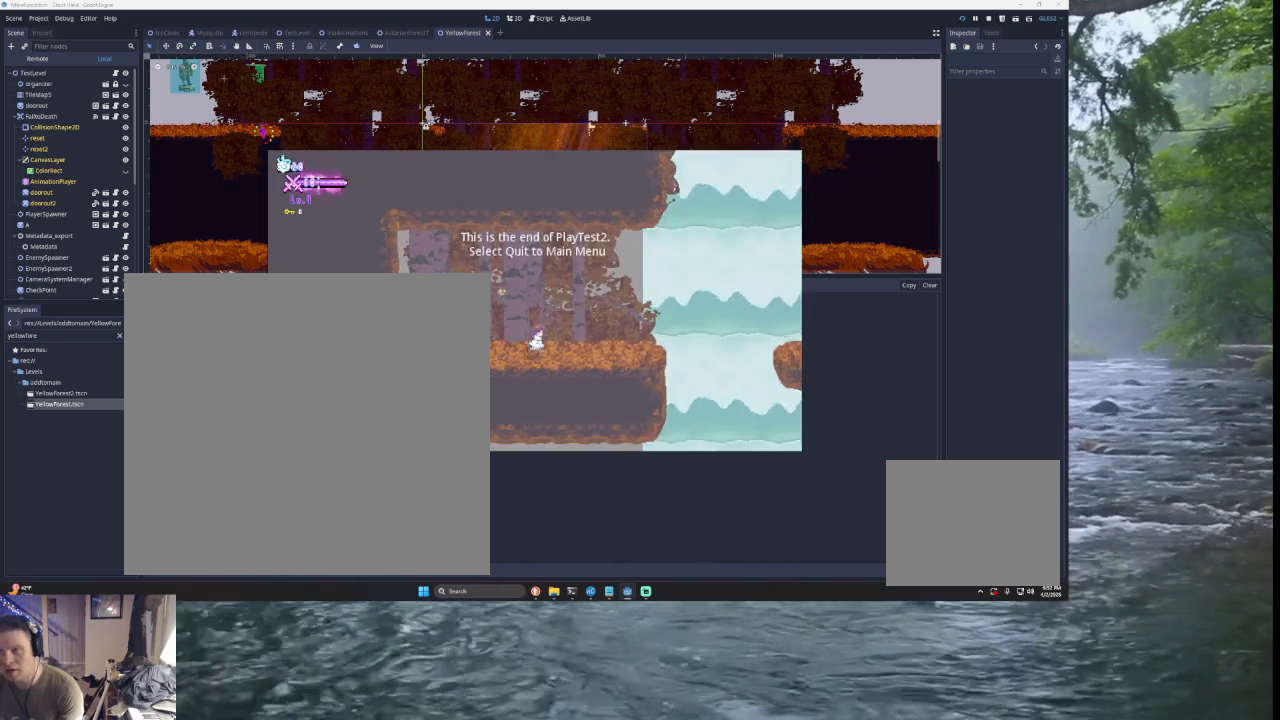
{"buttons": [], "left_stick": "right", "right_stick": "center", "events": []}
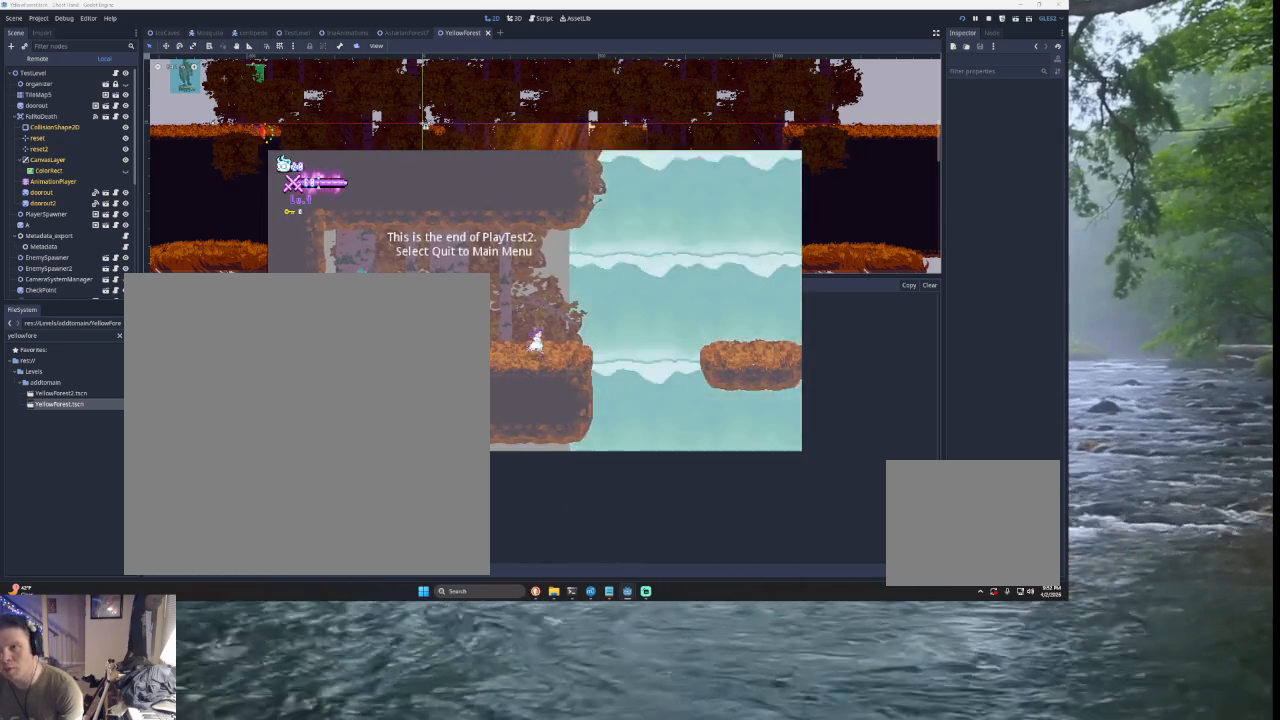
{"buttons": [], "left_stick": "right", "right_stick": "center", "events": [[167, "TRIANGLE", "down"], [500, "TRIANGLE", "up"]]}
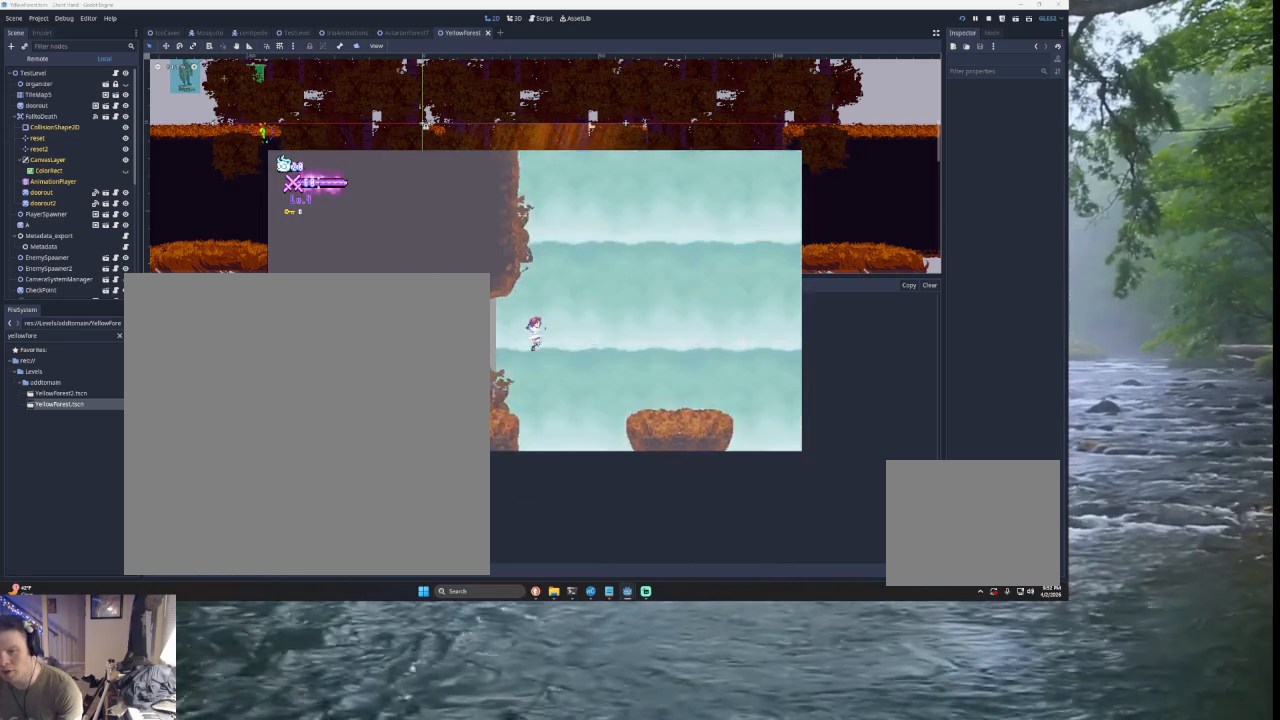
{"buttons": ["TRIANGLE"], "left_stick": "center", "right_stick": "center", "events": [[67, "TRIANGLE", "down"], [200, "left_stick", "left"], [467, "TRIANGLE", "up"], [467, "left_stick", "center"], [500, "TRIANGLE", "down"]]}
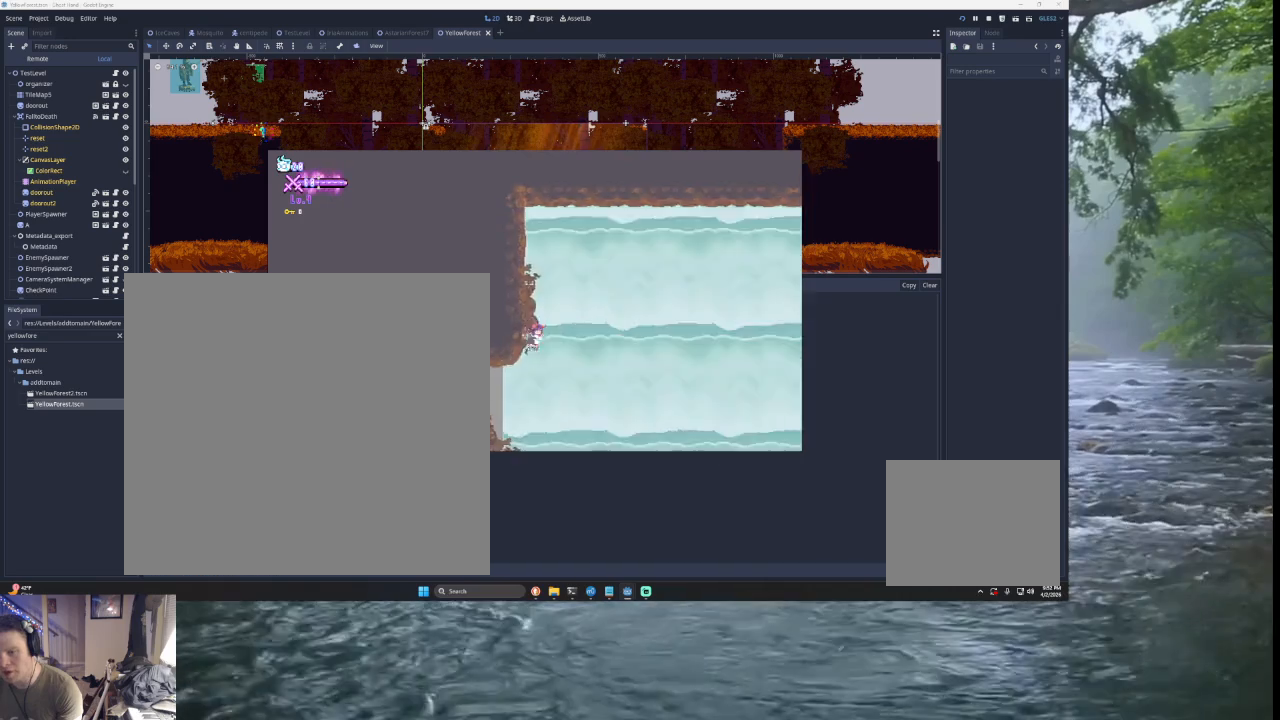
{"buttons": ["TRIANGLE"], "left_stick": "right", "right_stick": "center", "events": [[33, "left_stick", "right"]]}
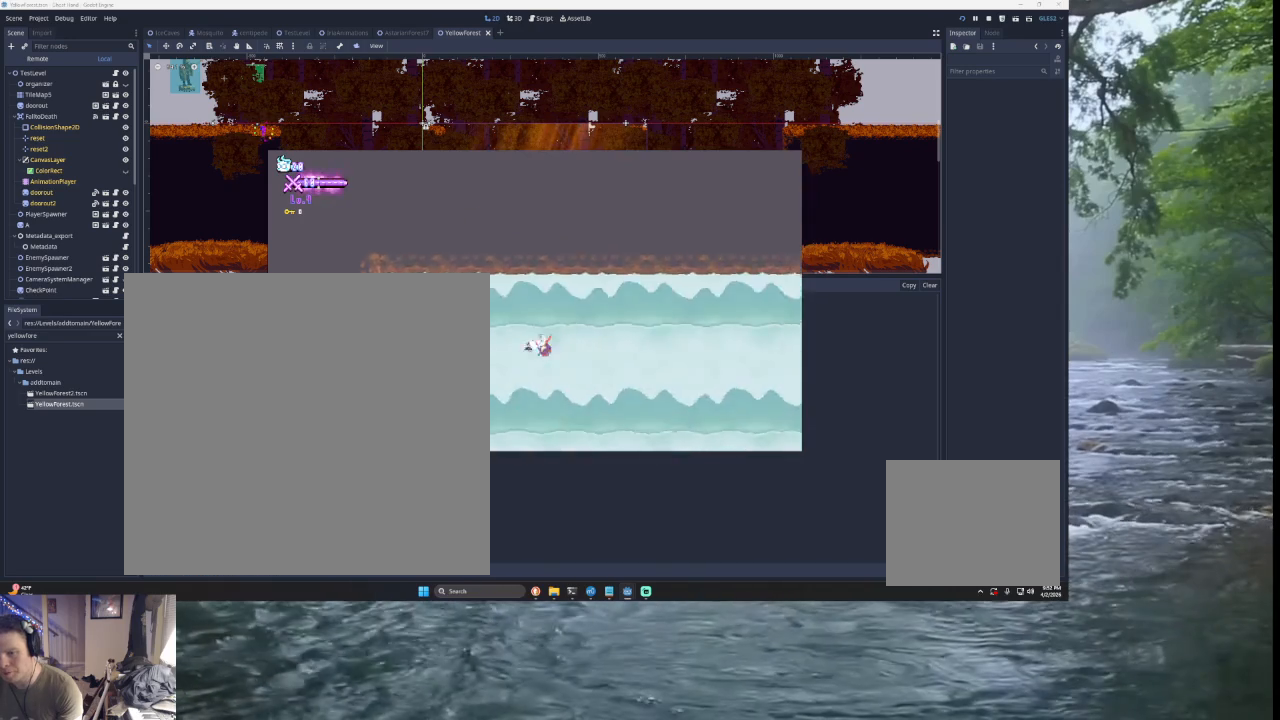
{"buttons": [], "left_stick": "right", "right_stick": "center", "events": [[500, "TRIANGLE", "up"]]}
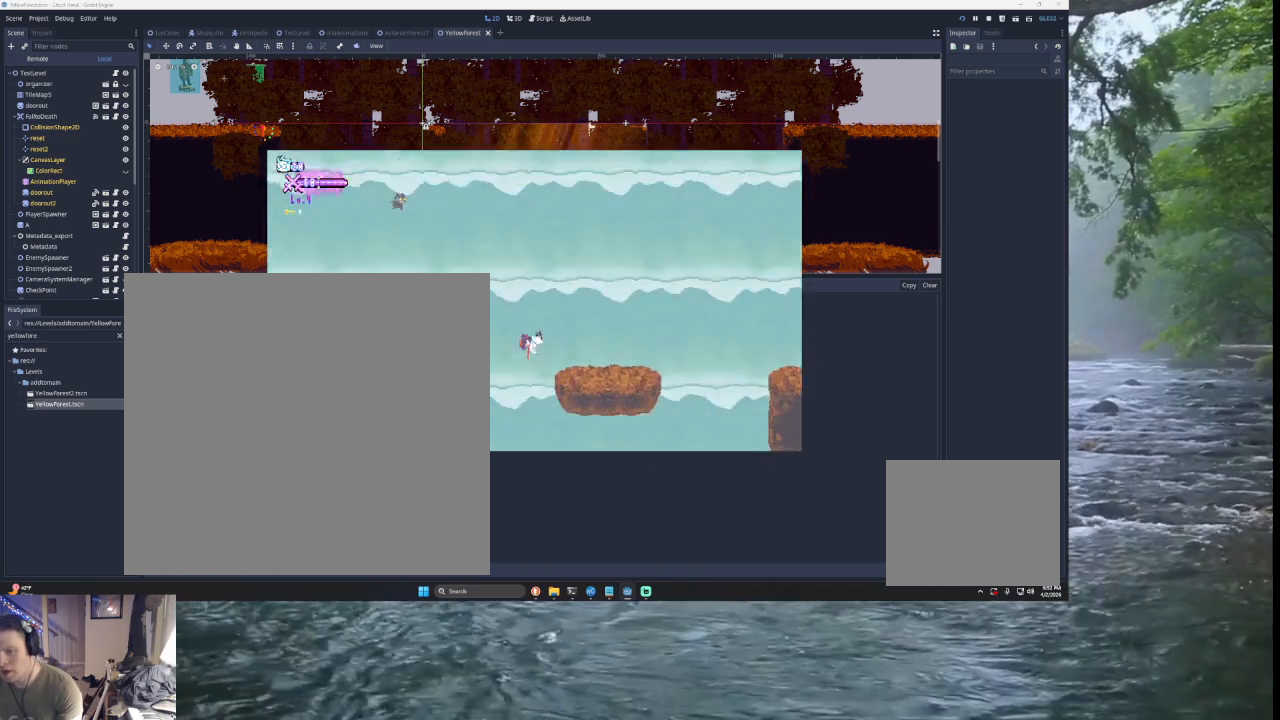
{"buttons": ["TRIANGLE"], "left_stick": "center", "right_stick": "center", "events": [[233, "TRIANGLE", "down"], [400, "left_stick", "center"]]}
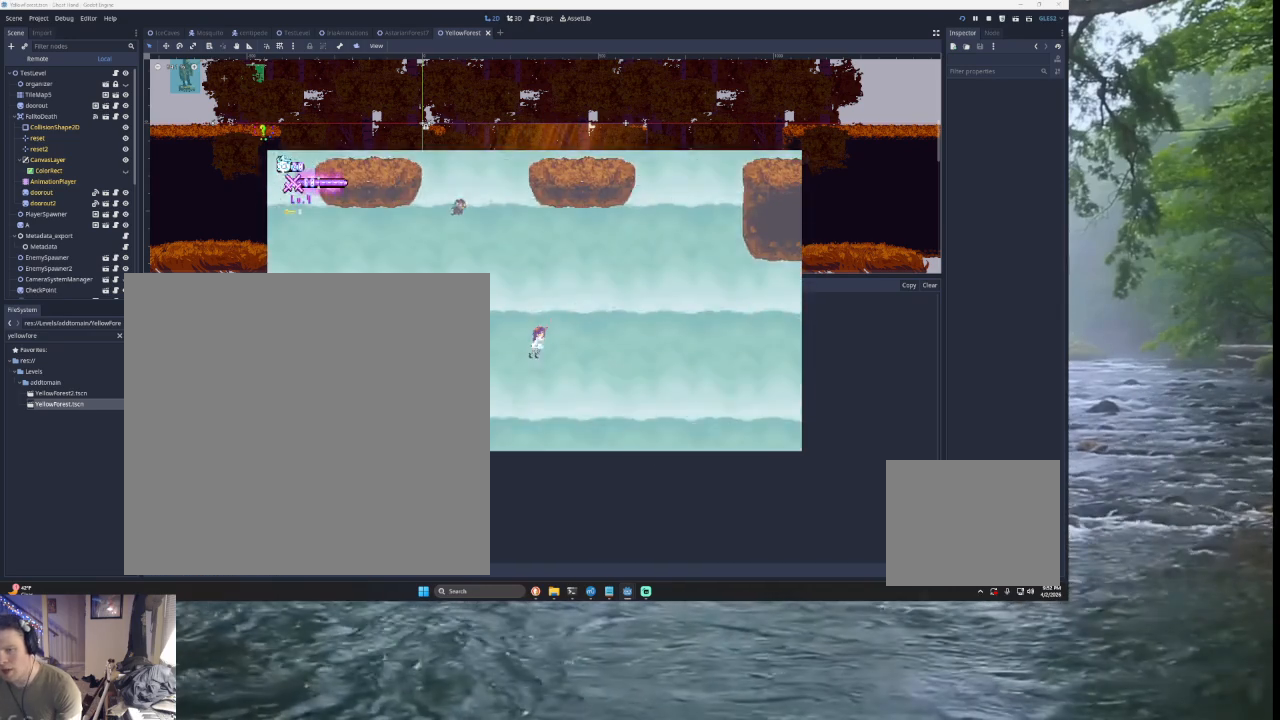
{"buttons": [], "left_stick": "center", "right_stick": "center", "events": [[67, "TRIANGLE", "up"]]}
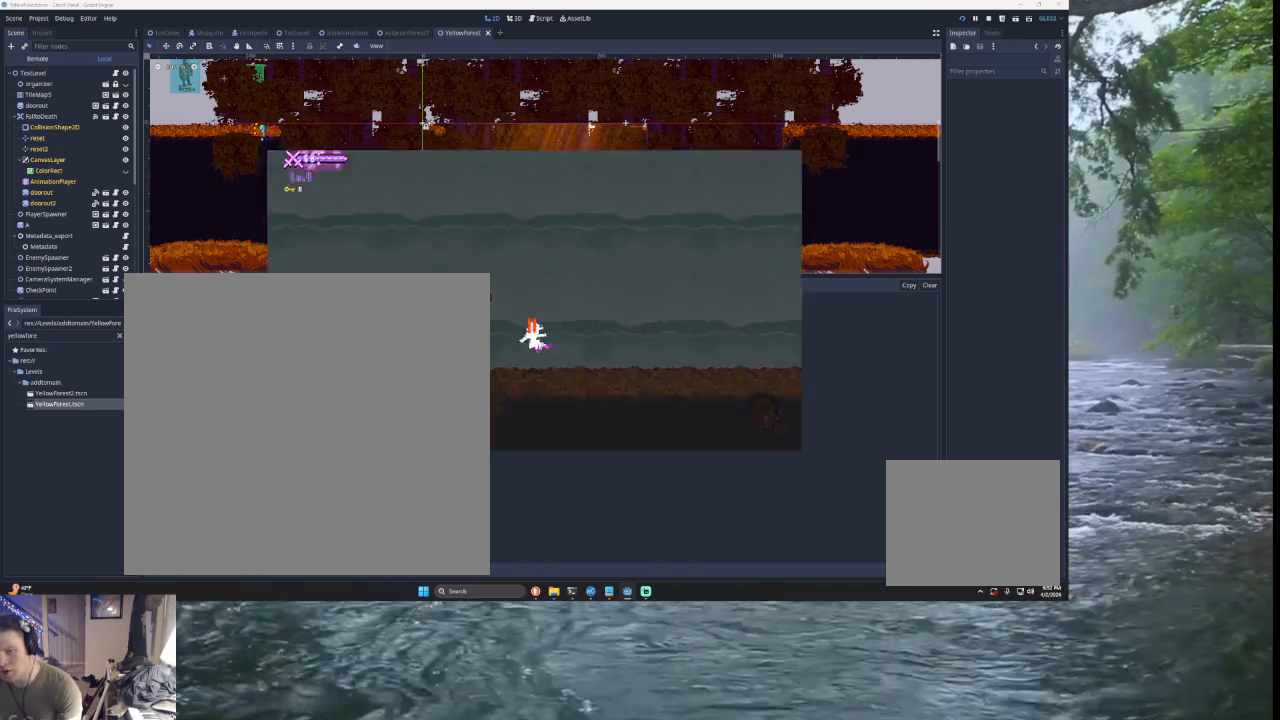
{"buttons": [], "left_stick": "center", "right_stick": "center", "events": [[233, "left_stick", "right"], [367, "left_stick", "center"]]}
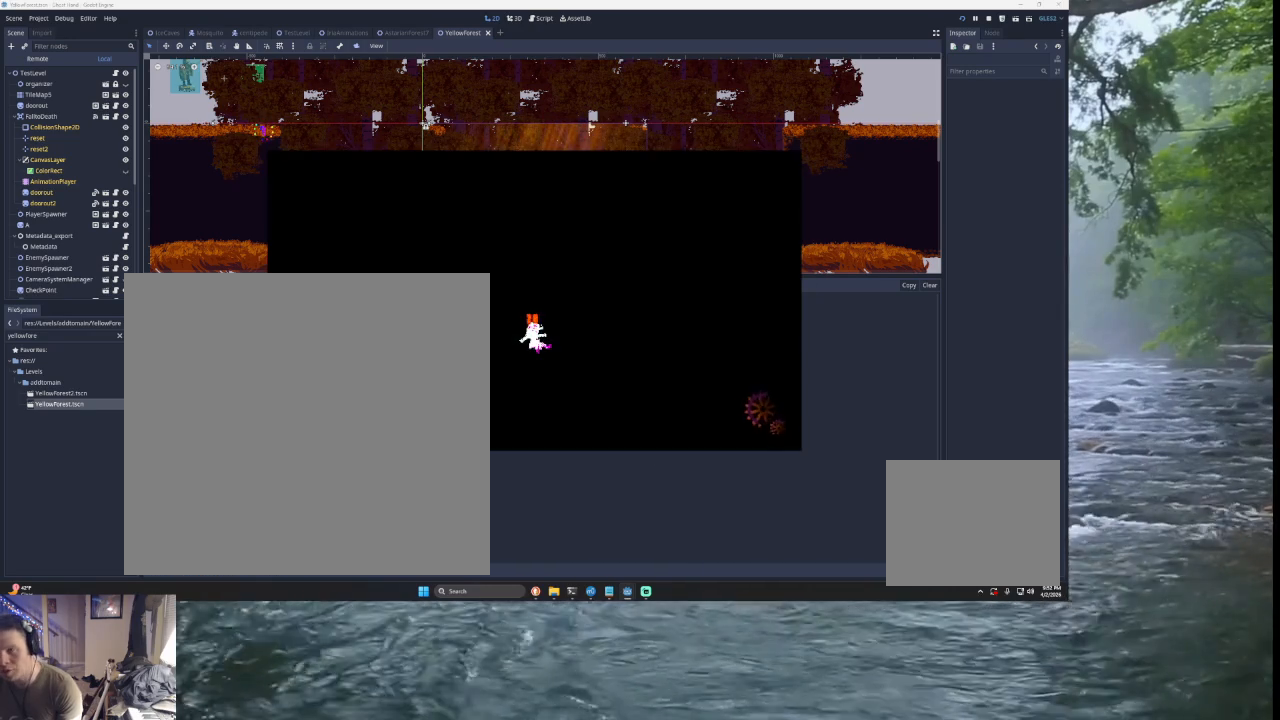
{"buttons": [], "left_stick": "center", "right_stick": "center", "events": []}